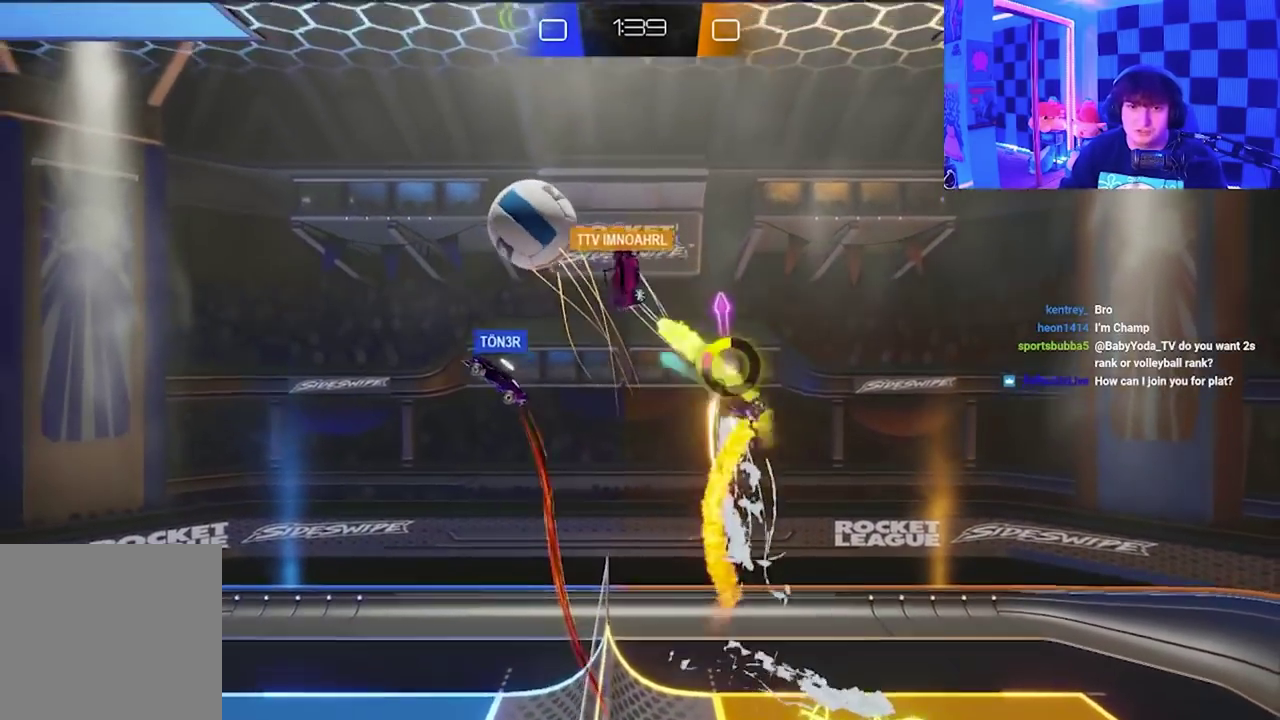
Gameplay with a controller (Xbox layout); each line is a JSON object with the inputs held at the frame after it. "events" lists button and stick changes between this image and that frame as [ms after this image, input, new state], when the widget could be followed in between. Not read: right_stick.
{"buttons": [], "left_stick": "center", "events": [[367, "X", "up"], [383, "A", "up"], [417, "left_stick", "center"]]}
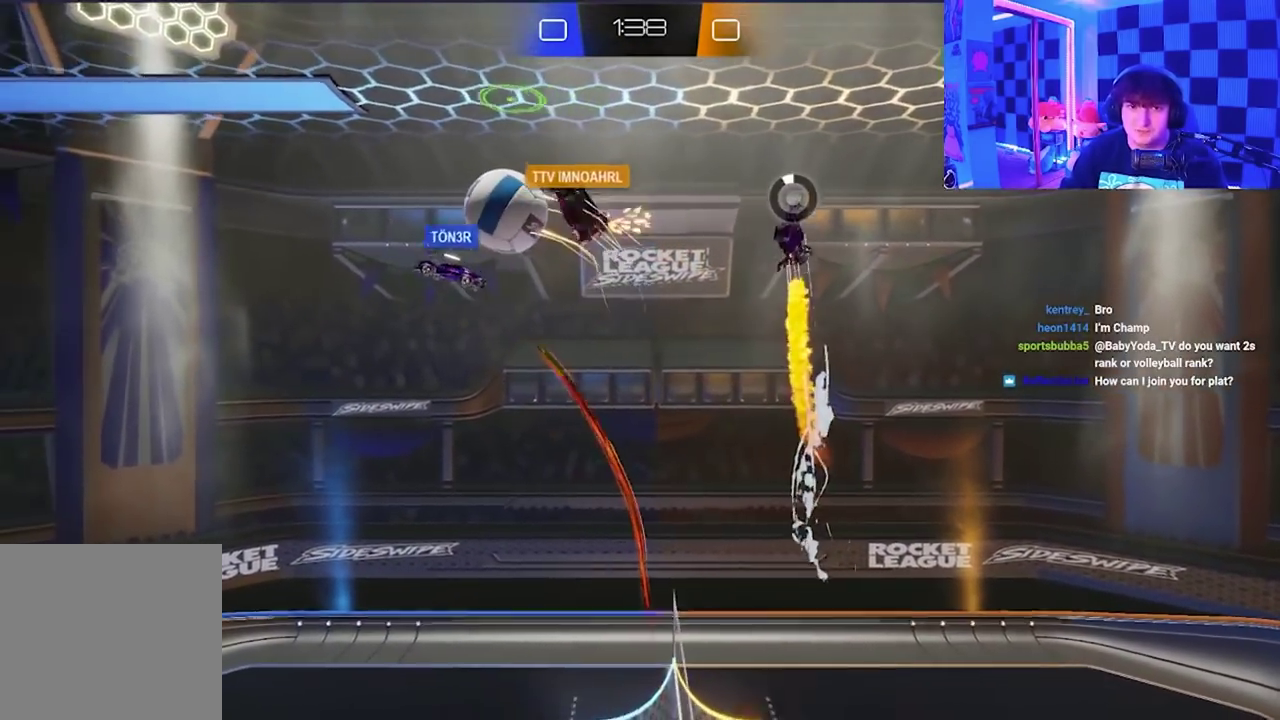
{"buttons": [], "left_stick": "center", "events": []}
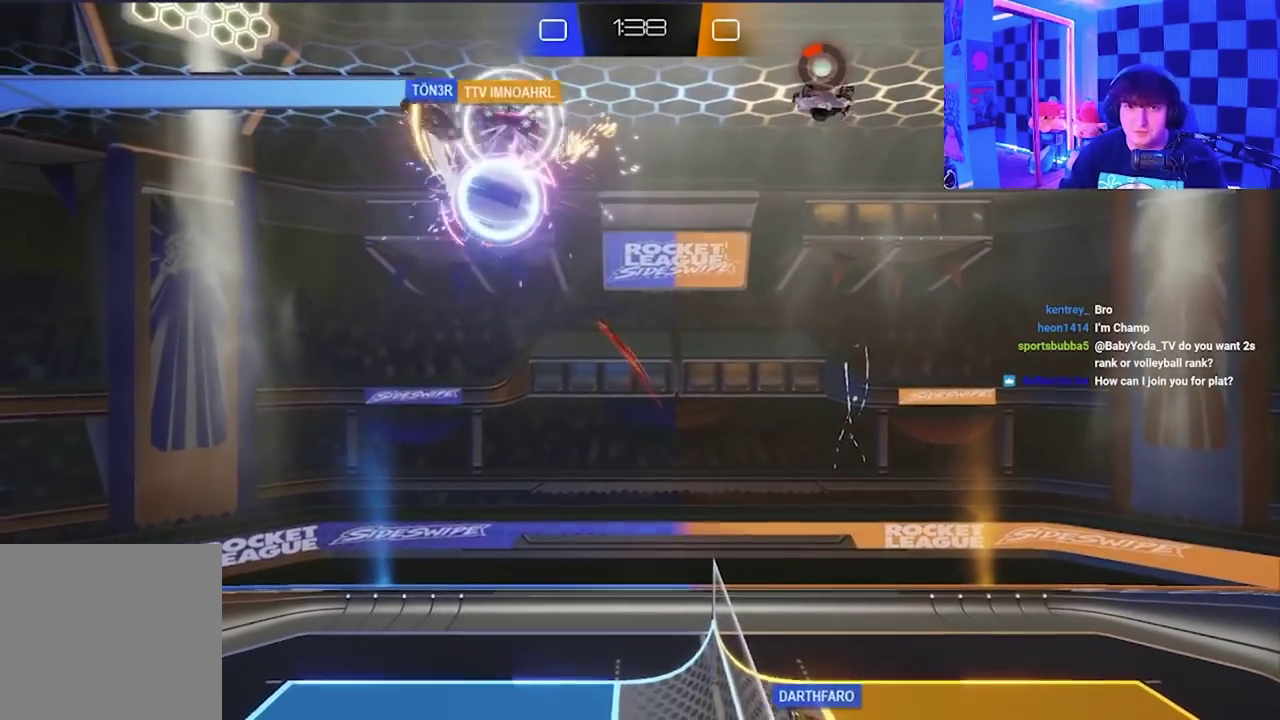
{"buttons": [], "left_stick": "down-left", "events": [[150, "left_stick", "down-left"]]}
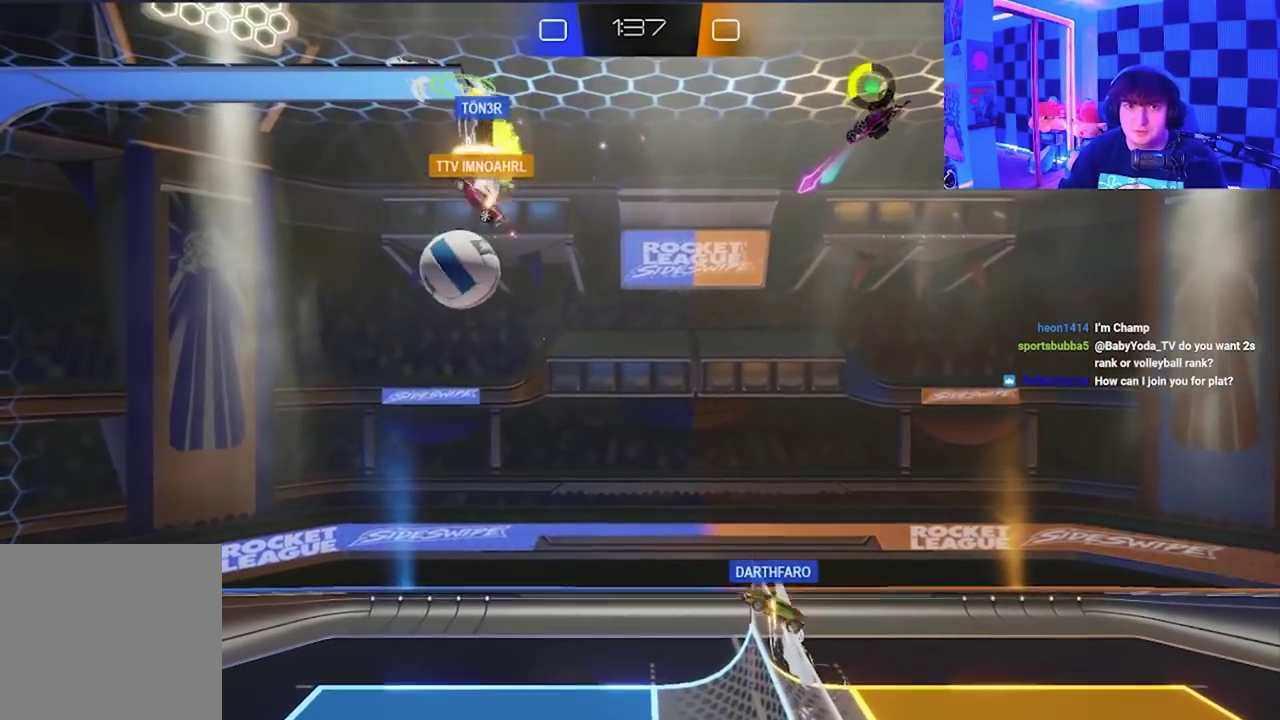
{"buttons": ["A", "X"], "left_stick": "down-left", "events": [[83, "left_stick", "down"], [233, "A", "down"], [233, "X", "down"], [267, "left_stick", "down-left"]]}
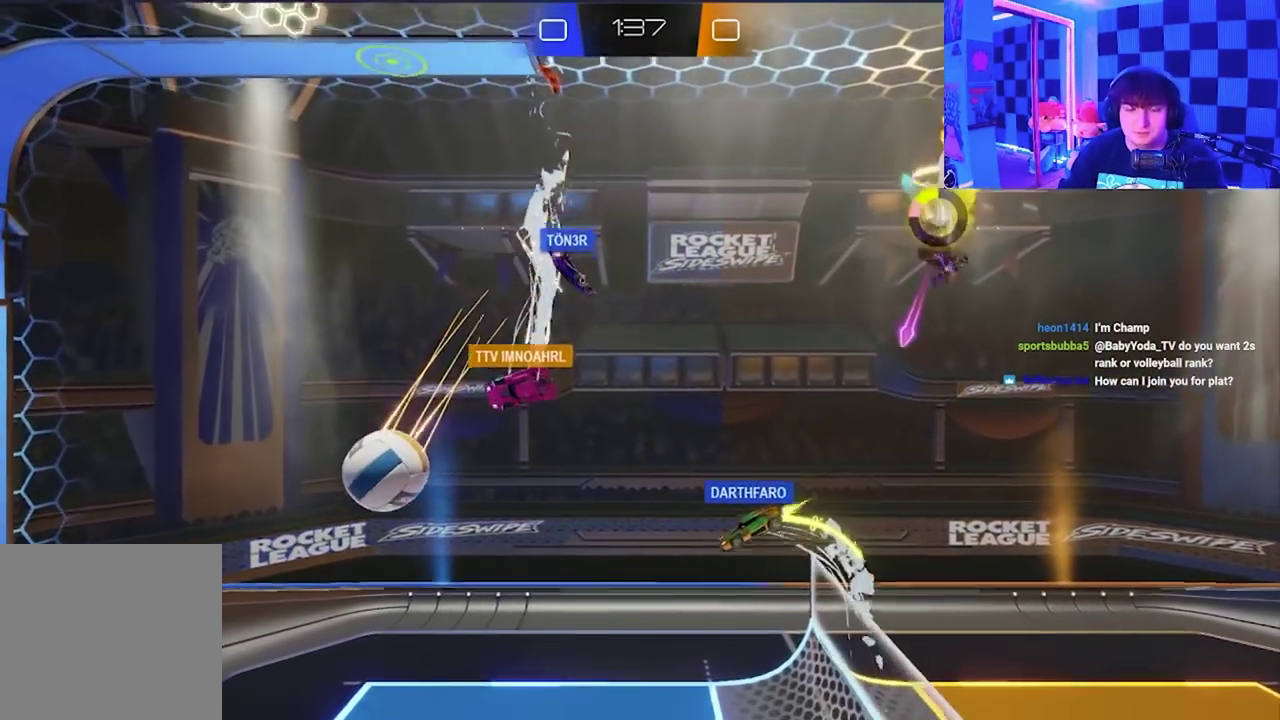
{"buttons": [], "left_stick": "down-left", "events": [[467, "A", "up"], [483, "X", "up"]]}
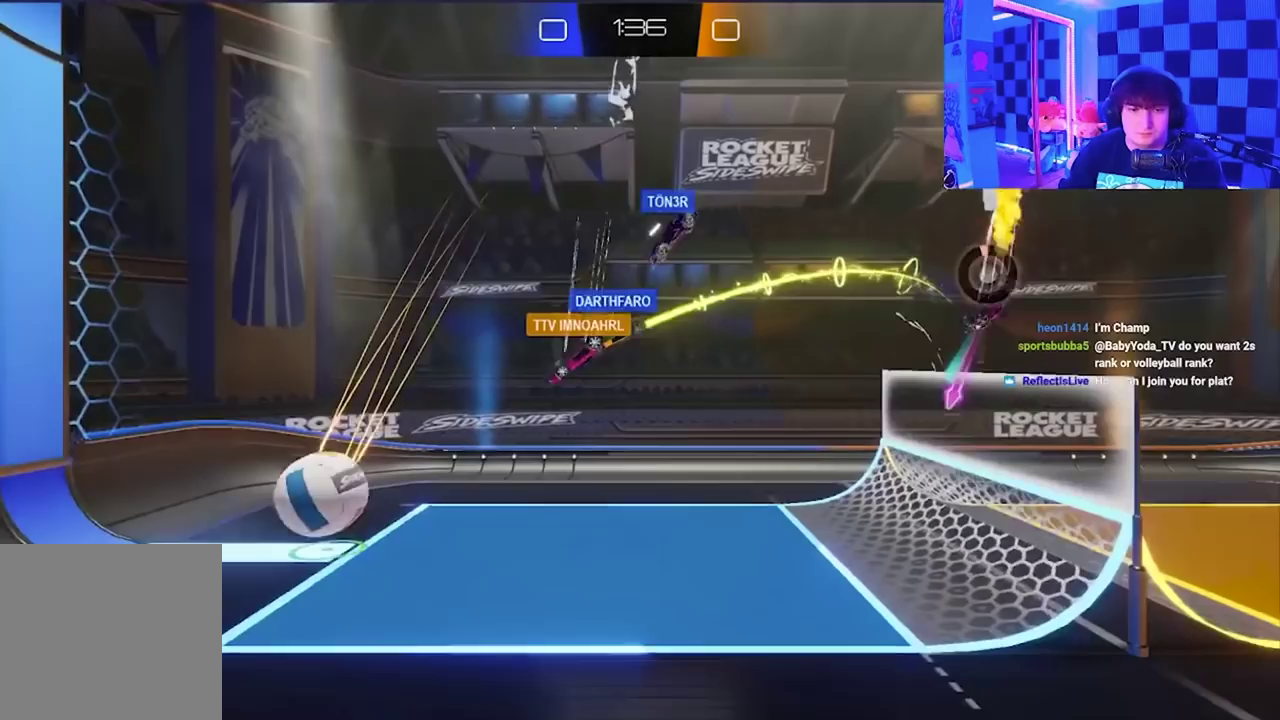
{"buttons": [], "left_stick": "down-left", "events": []}
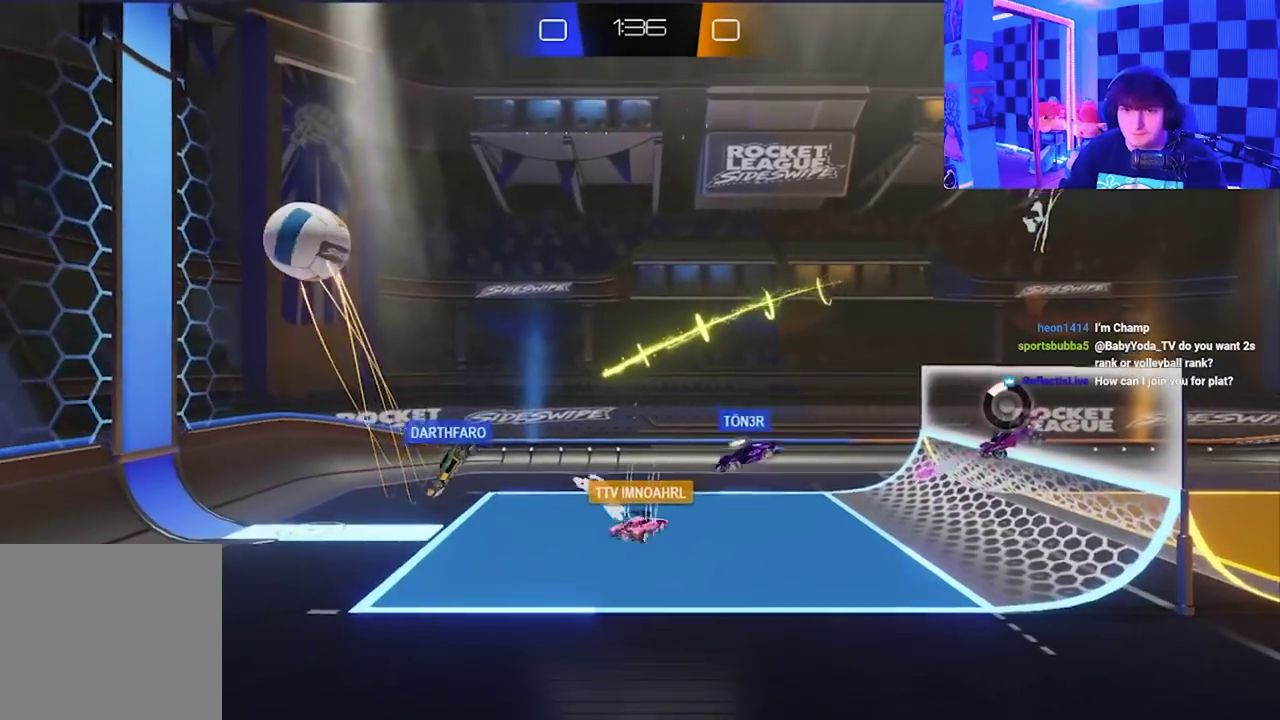
{"buttons": [], "left_stick": "down", "events": [[300, "left_stick", "down"]]}
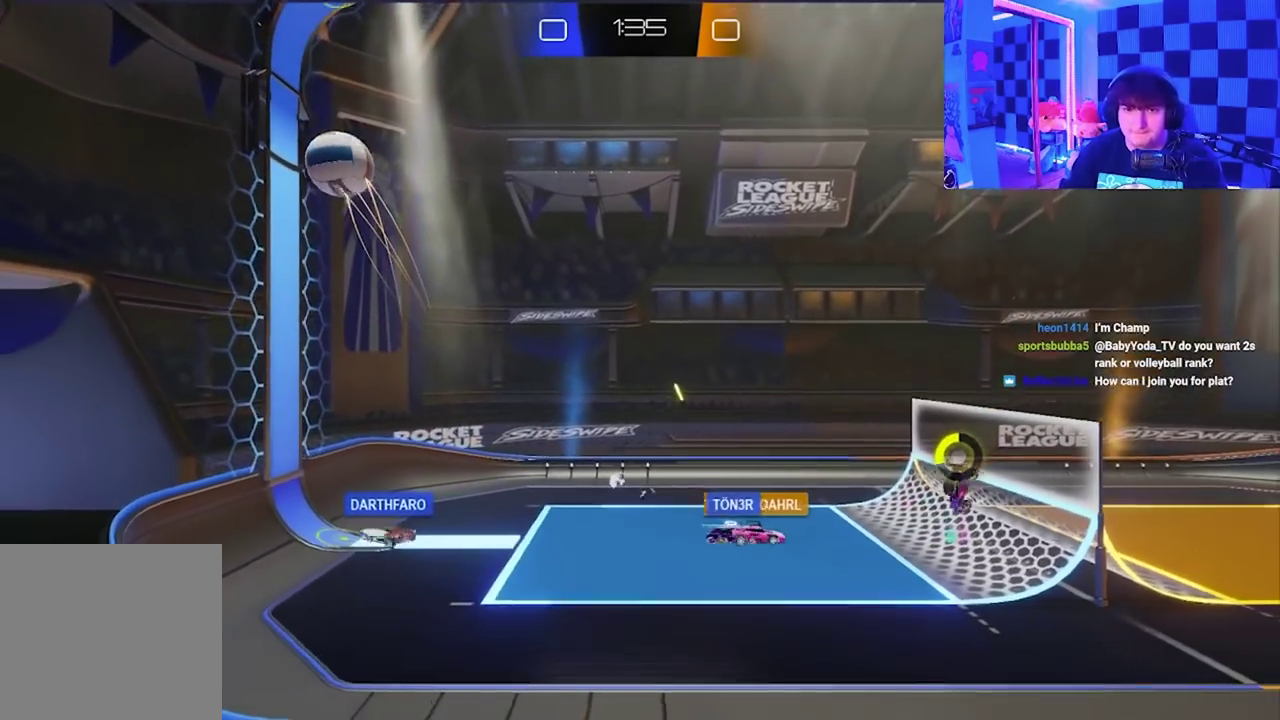
{"buttons": [], "left_stick": "down-left", "events": [[50, "left_stick", "down-left"]]}
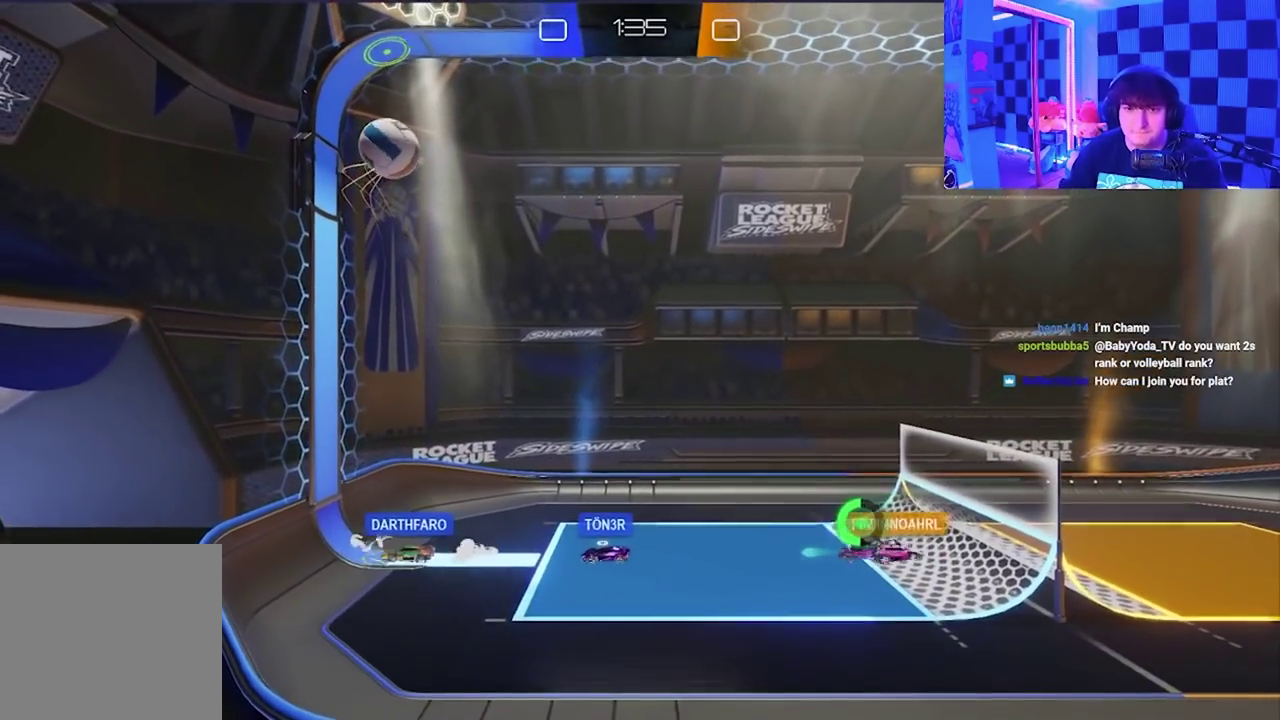
{"buttons": ["A", "X"], "left_stick": "up", "events": [[133, "A", "down"], [133, "left_stick", "up"], [150, "X", "down"]]}
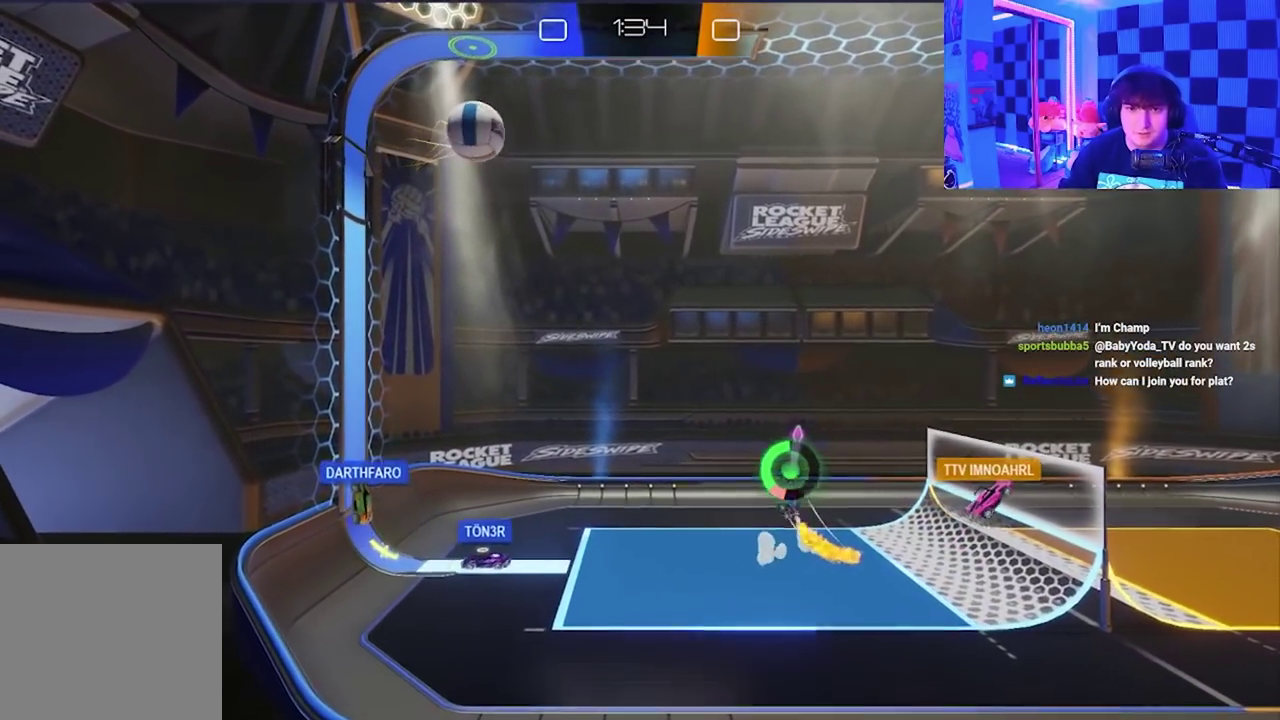
{"buttons": ["X"], "left_stick": "up-left", "events": [[117, "A", "up"], [217, "left_stick", "up-left"]]}
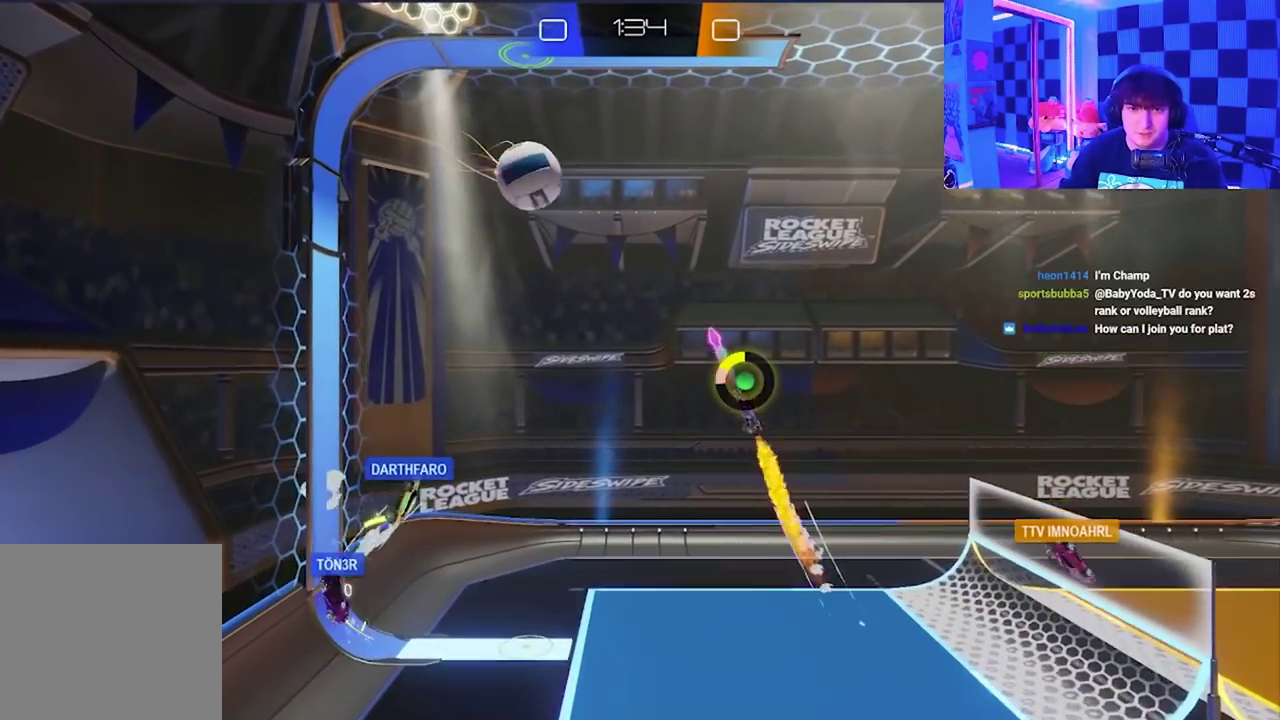
{"buttons": ["X"], "left_stick": "down-right", "events": [[150, "X", "up"], [183, "left_stick", "left"], [233, "left_stick", "down-left"], [367, "left_stick", "down"], [383, "X", "down"], [483, "left_stick", "down-right"]]}
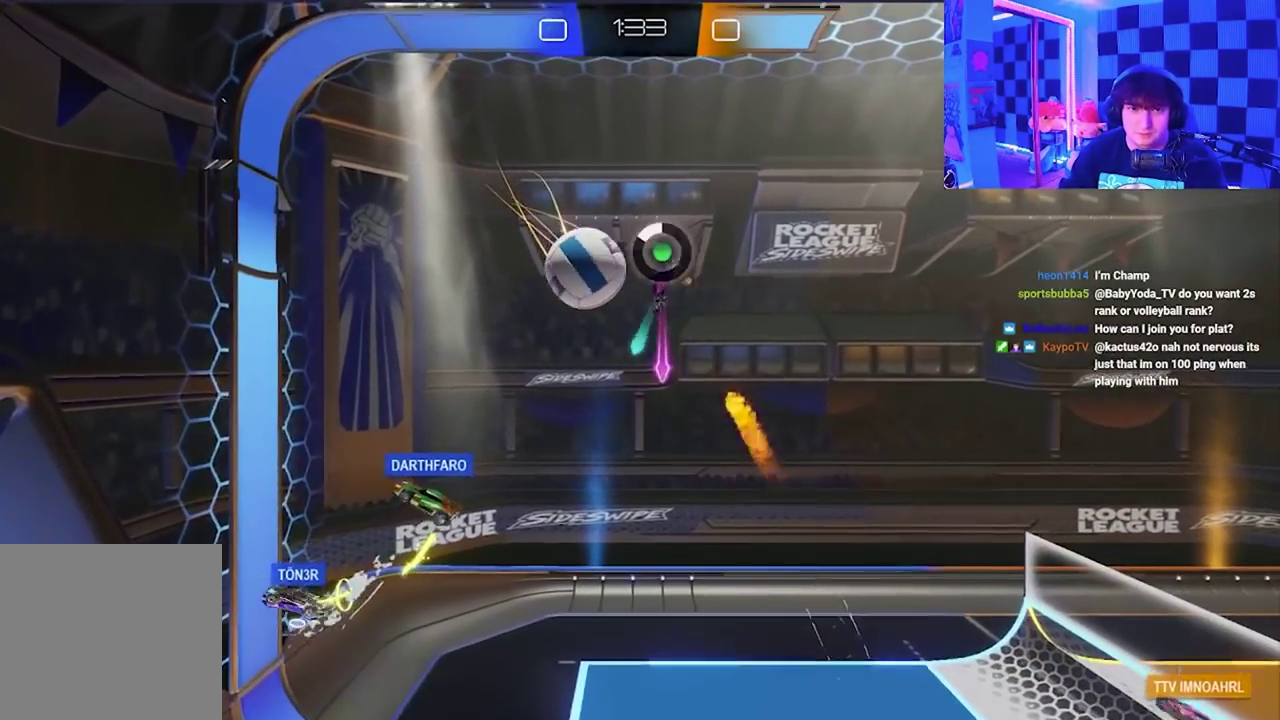
{"buttons": ["A", "X"], "left_stick": "down-right", "events": [[50, "left_stick", "right"], [150, "X", "up"], [233, "left_stick", "down-right"], [283, "X", "down"], [483, "A", "down"]]}
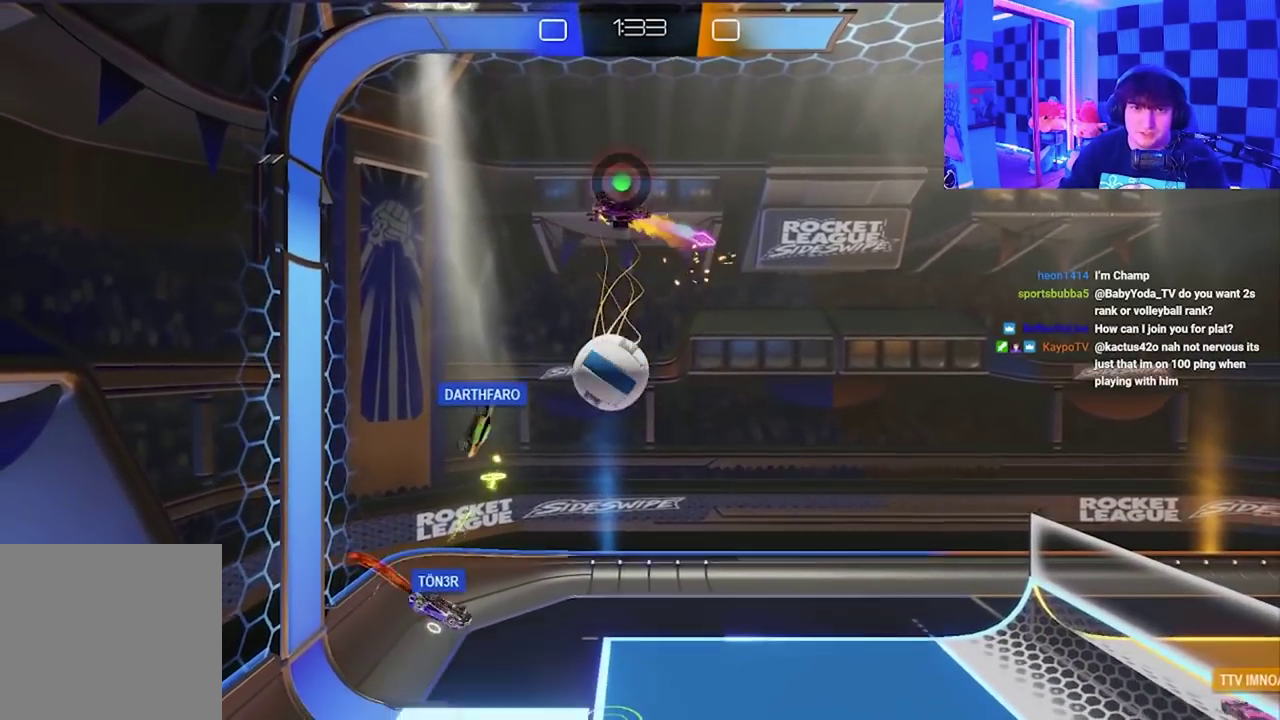
{"buttons": [], "left_stick": "down-right", "events": [[350, "X", "up"], [367, "A", "up"]]}
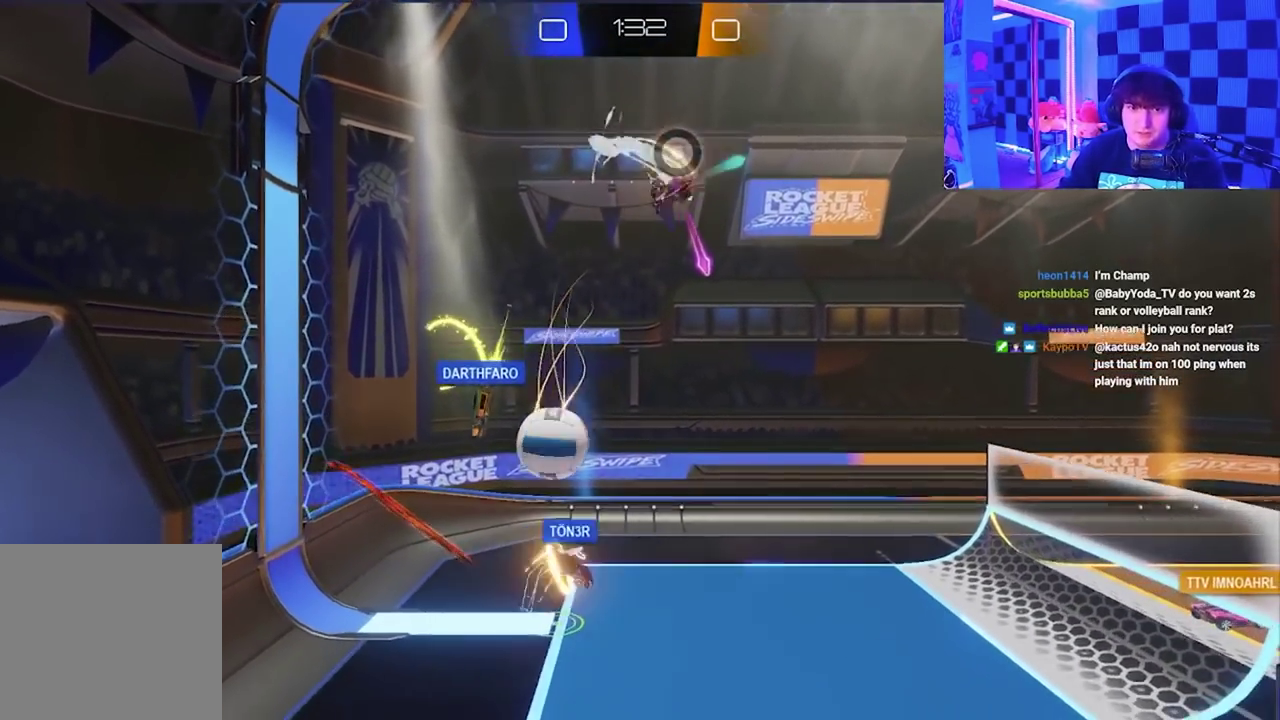
{"buttons": [], "left_stick": "down-right", "events": []}
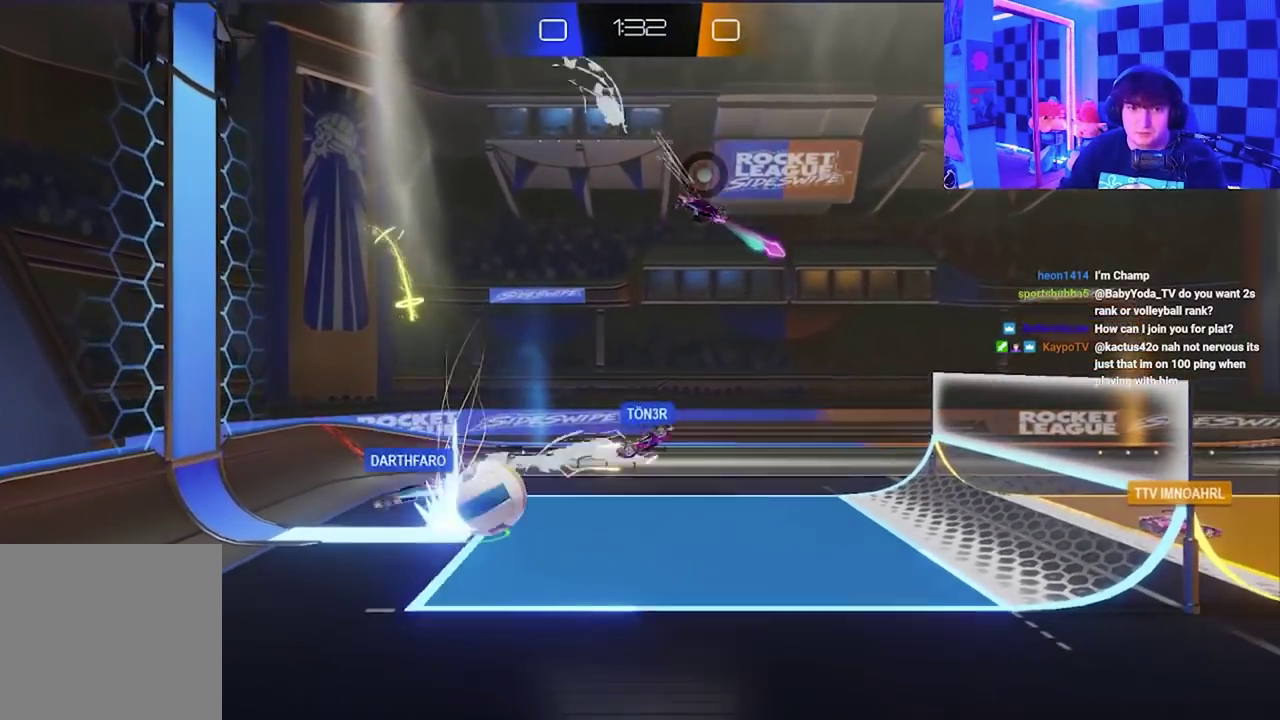
{"buttons": [], "left_stick": "center", "events": [[317, "left_stick", "center"]]}
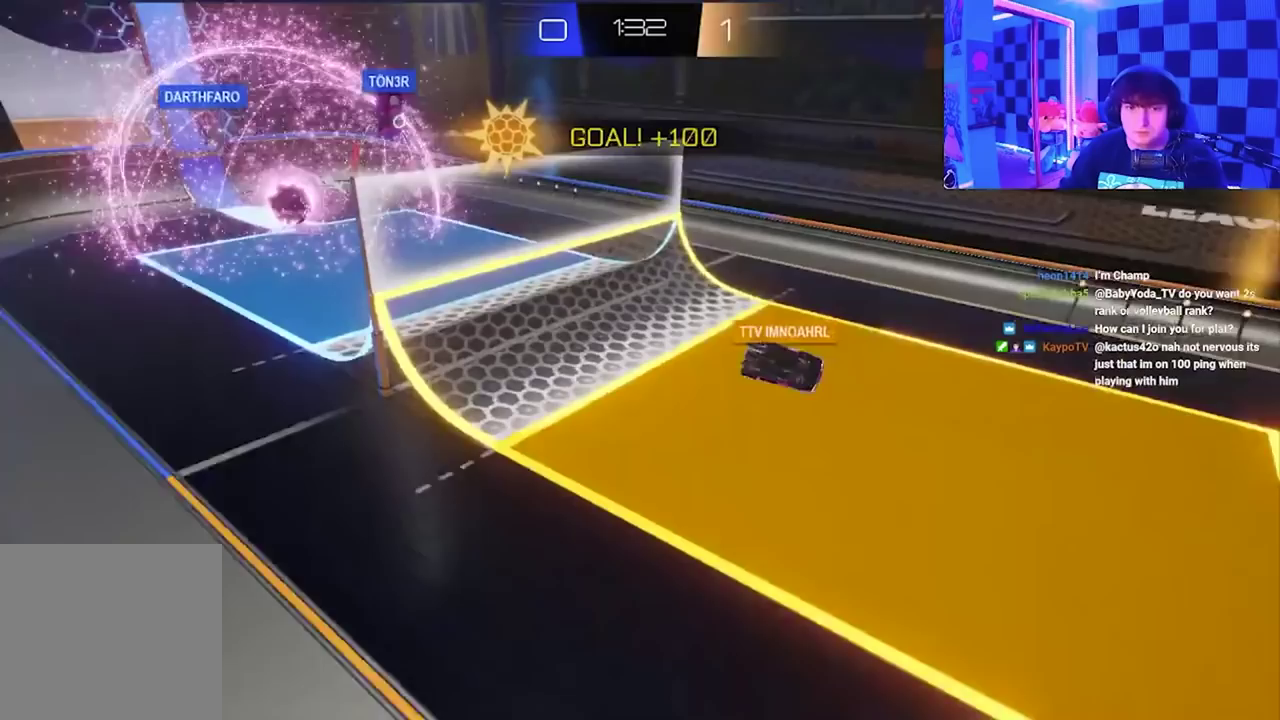
{"buttons": [], "left_stick": "center", "events": []}
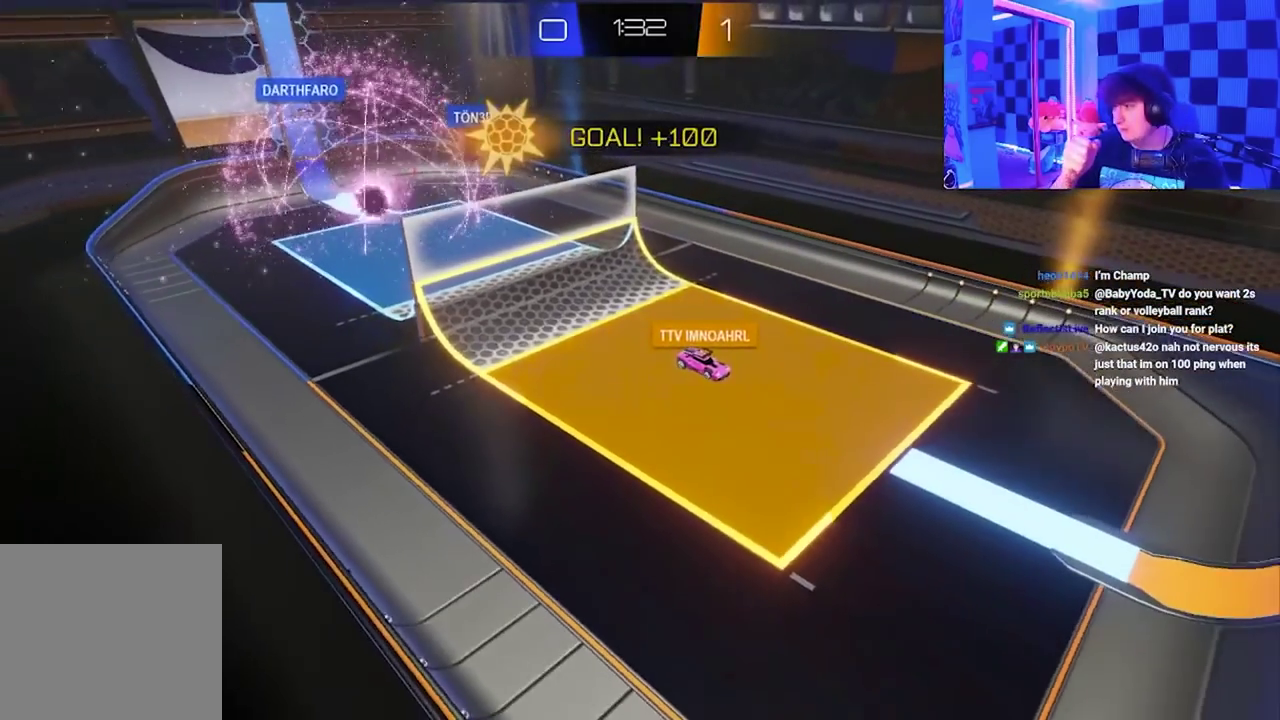
{"buttons": [], "left_stick": "center", "events": []}
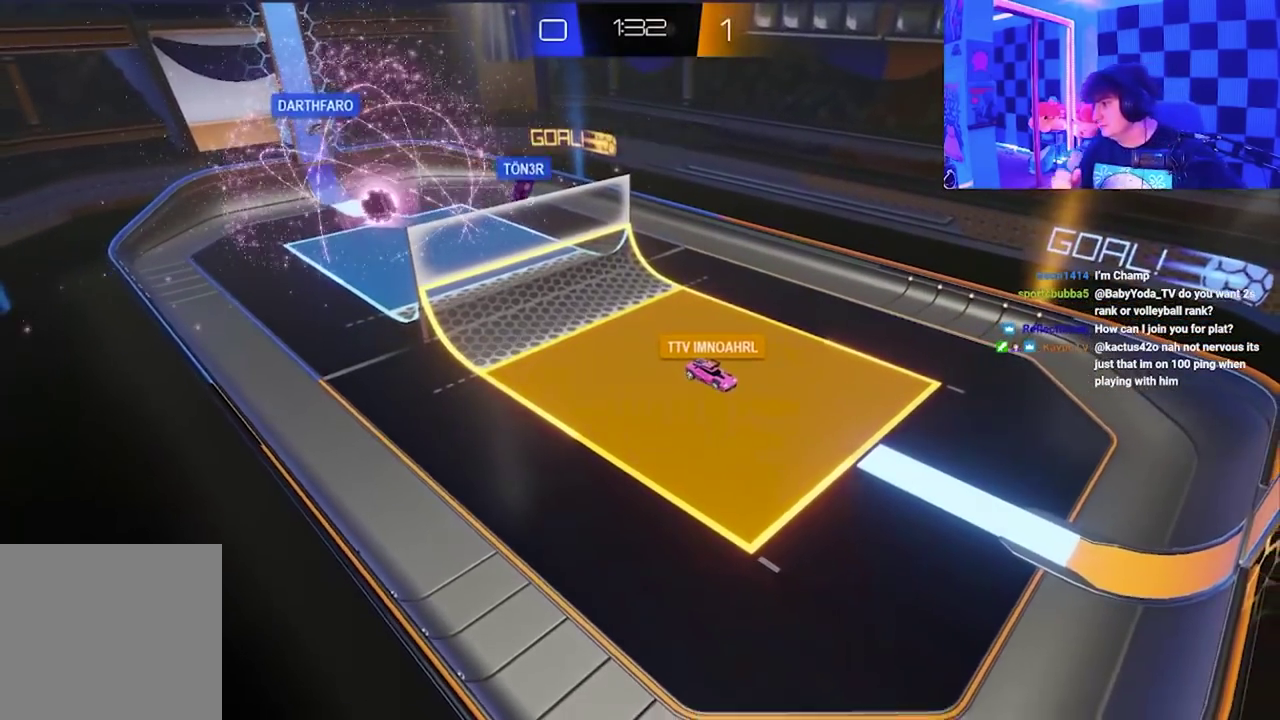
{"buttons": [], "left_stick": "center", "events": []}
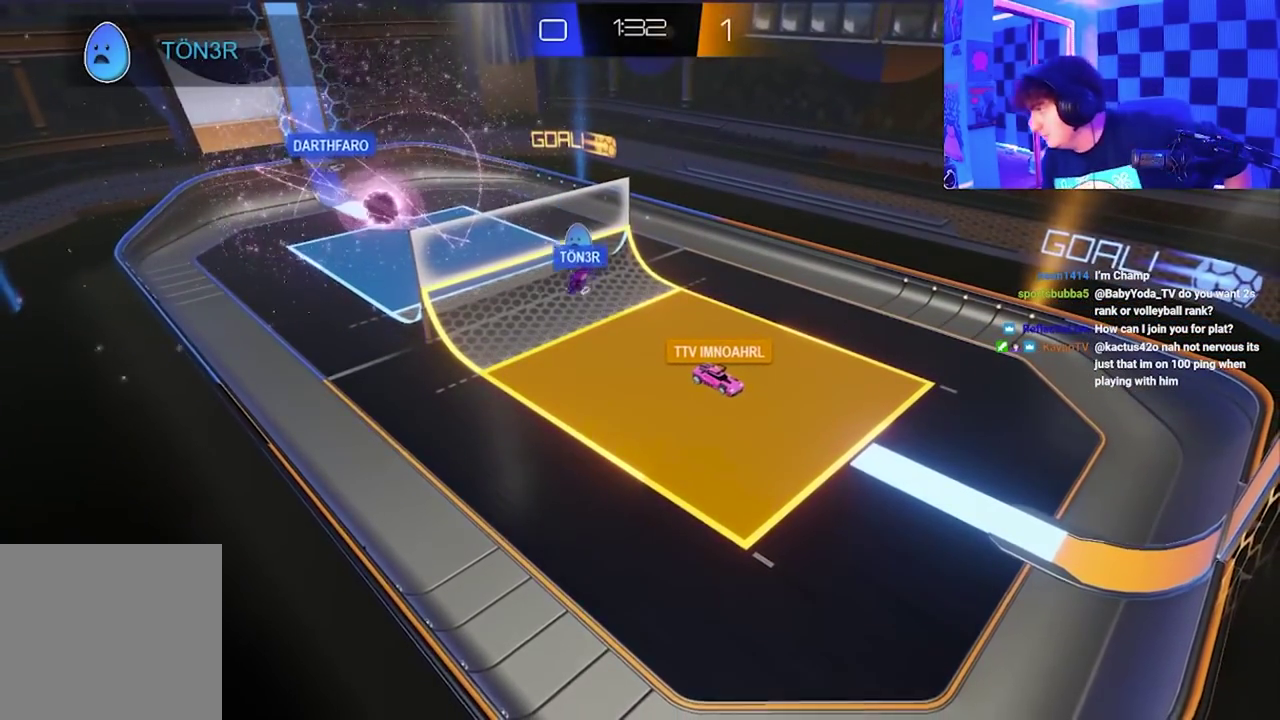
{"buttons": [], "left_stick": "center", "events": []}
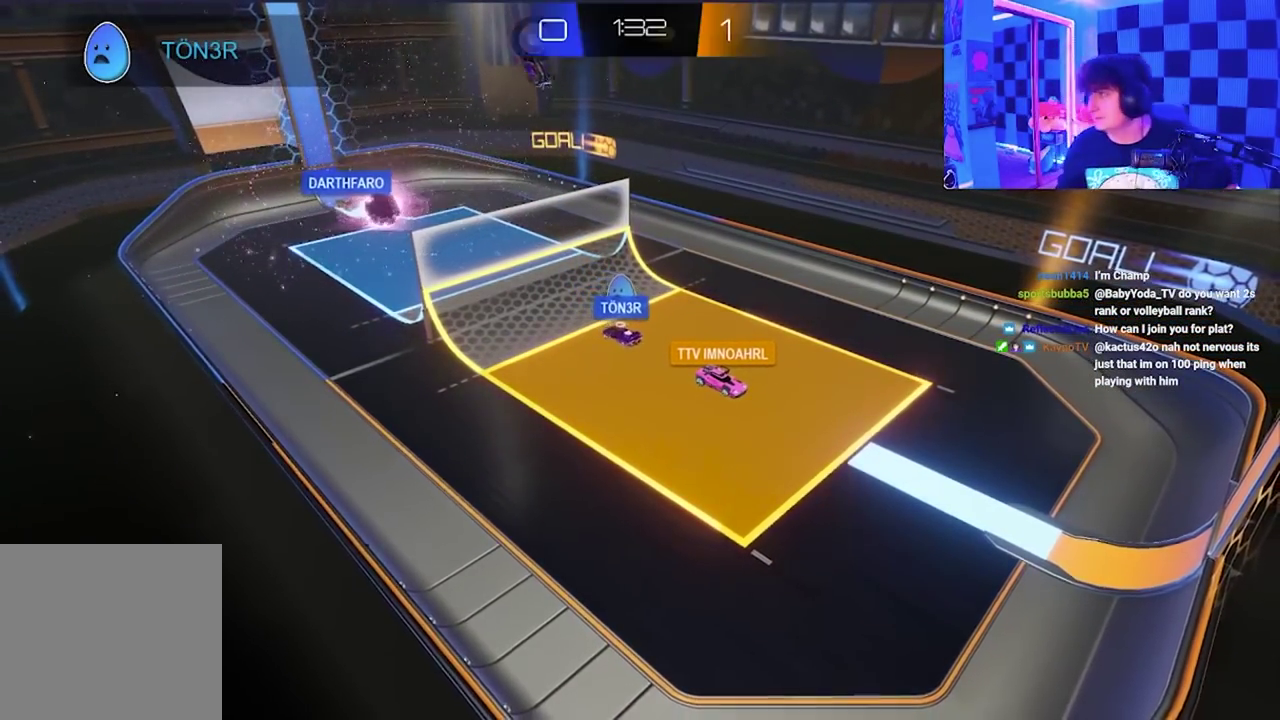
{"buttons": [], "left_stick": "center", "events": []}
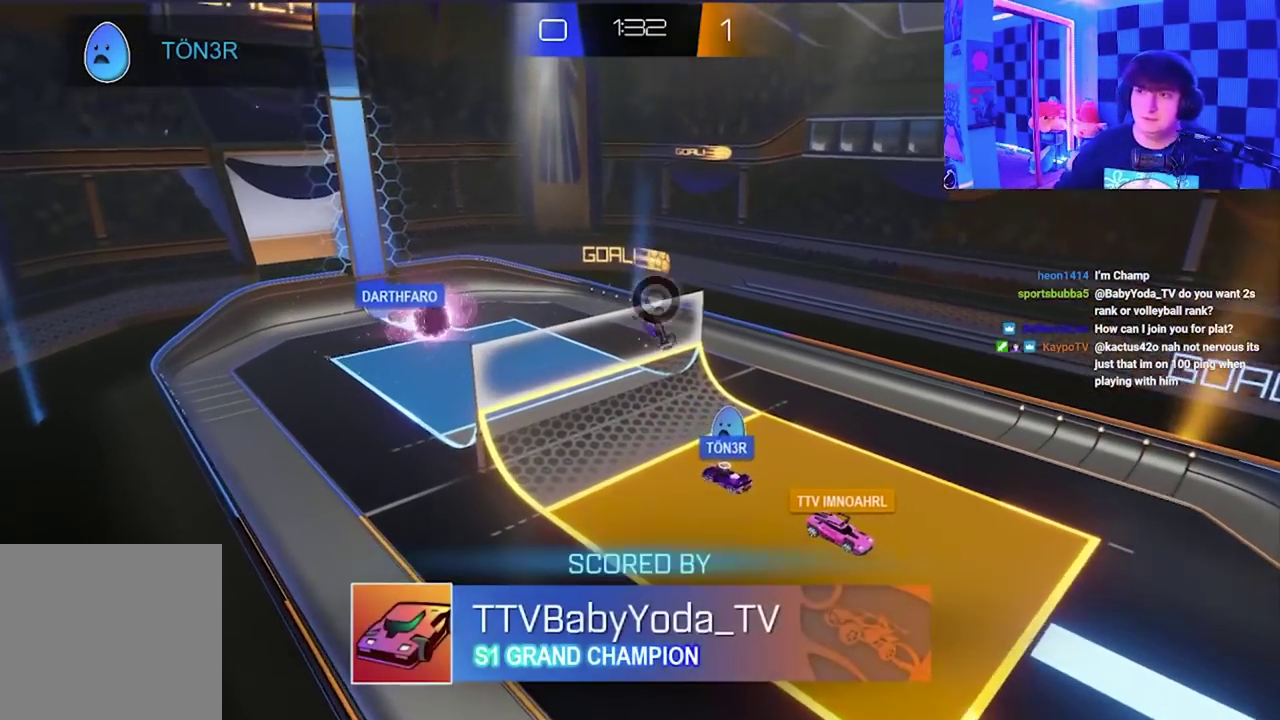
{"buttons": ["A", "Y"], "left_stick": "down-right", "events": [[367, "A", "down"], [383, "X", "down"], [417, "left_stick", "right"], [433, "Y", "down"], [500, "X", "up"], [500, "left_stick", "down-right"]]}
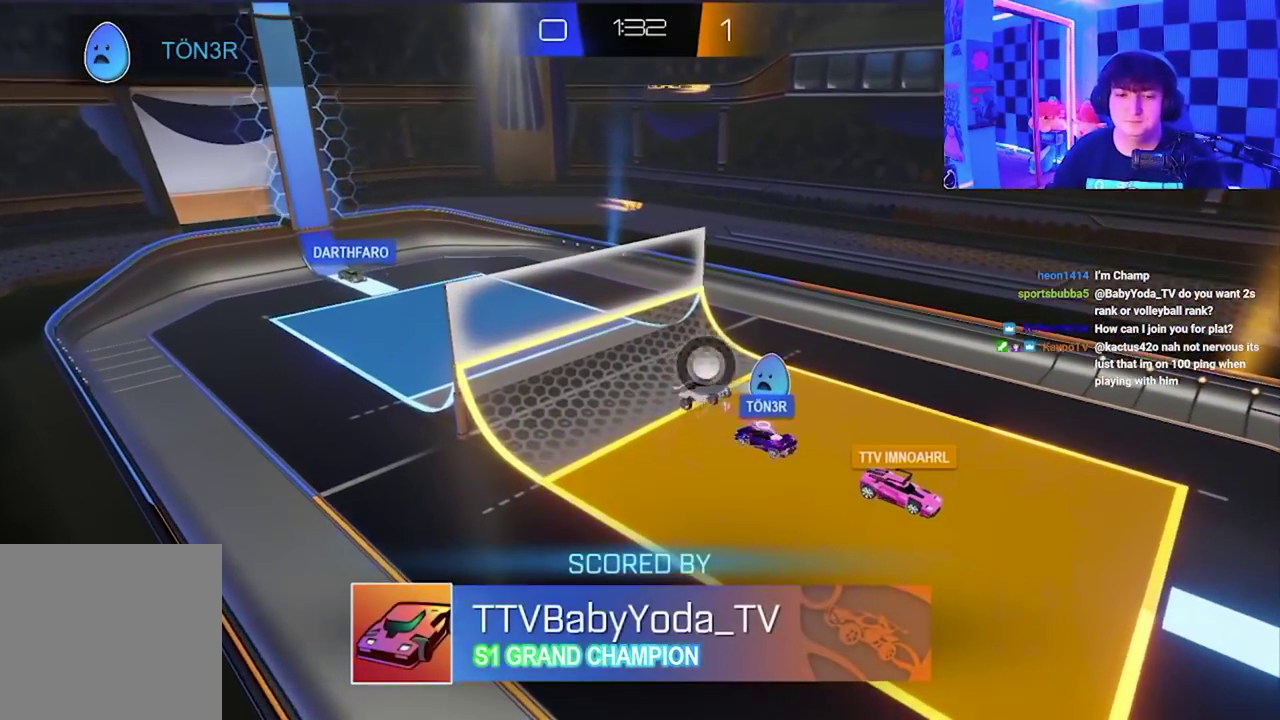
{"buttons": ["A", "X", "Y"], "left_stick": "down-right", "events": [[33, "Y", "up"], [167, "X", "down"], [200, "Y", "down"], [267, "X", "up"], [300, "Y", "up"], [400, "X", "down"], [450, "Y", "down"]]}
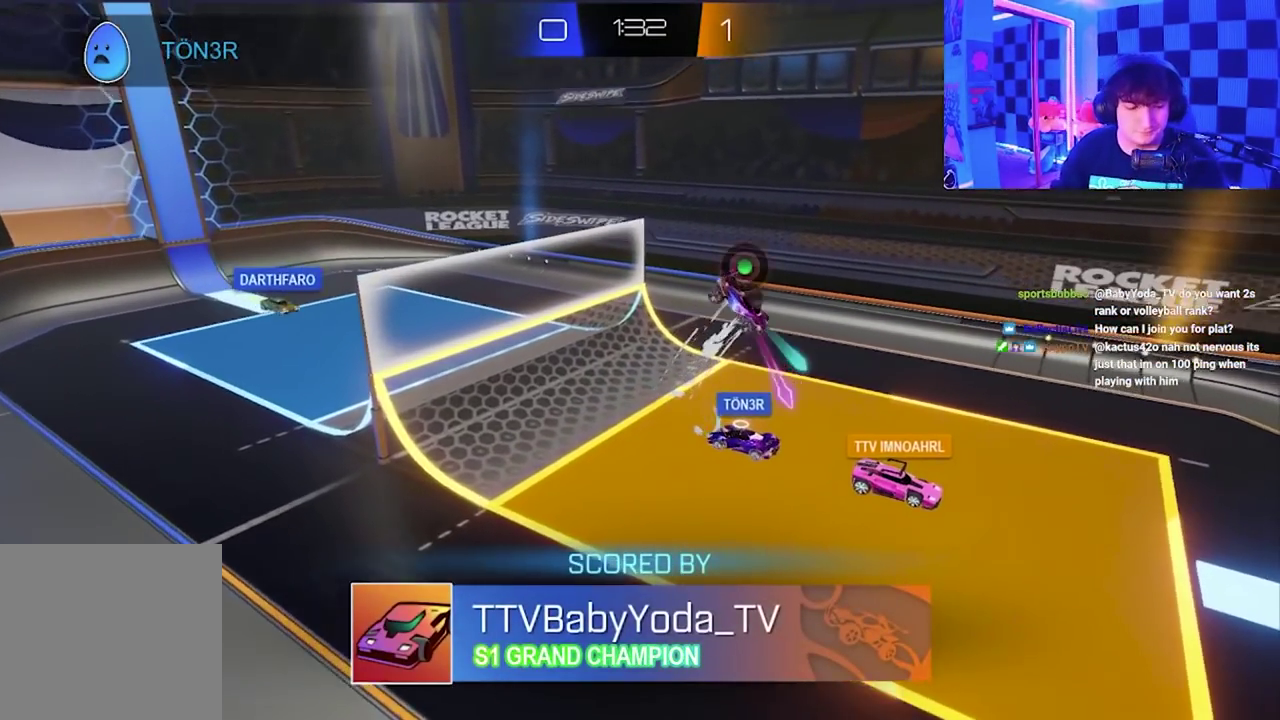
{"buttons": ["A", "B", "Y"], "left_stick": "right", "events": [[33, "A", "up"], [33, "X", "up"], [50, "Y", "up"], [133, "A", "down"], [133, "B", "down"], [133, "Y", "down"], [267, "Y", "up"], [300, "B", "up"], [317, "left_stick", "right"], [367, "X", "down"], [417, "Y", "down"], [450, "B", "down"], [483, "X", "up"]]}
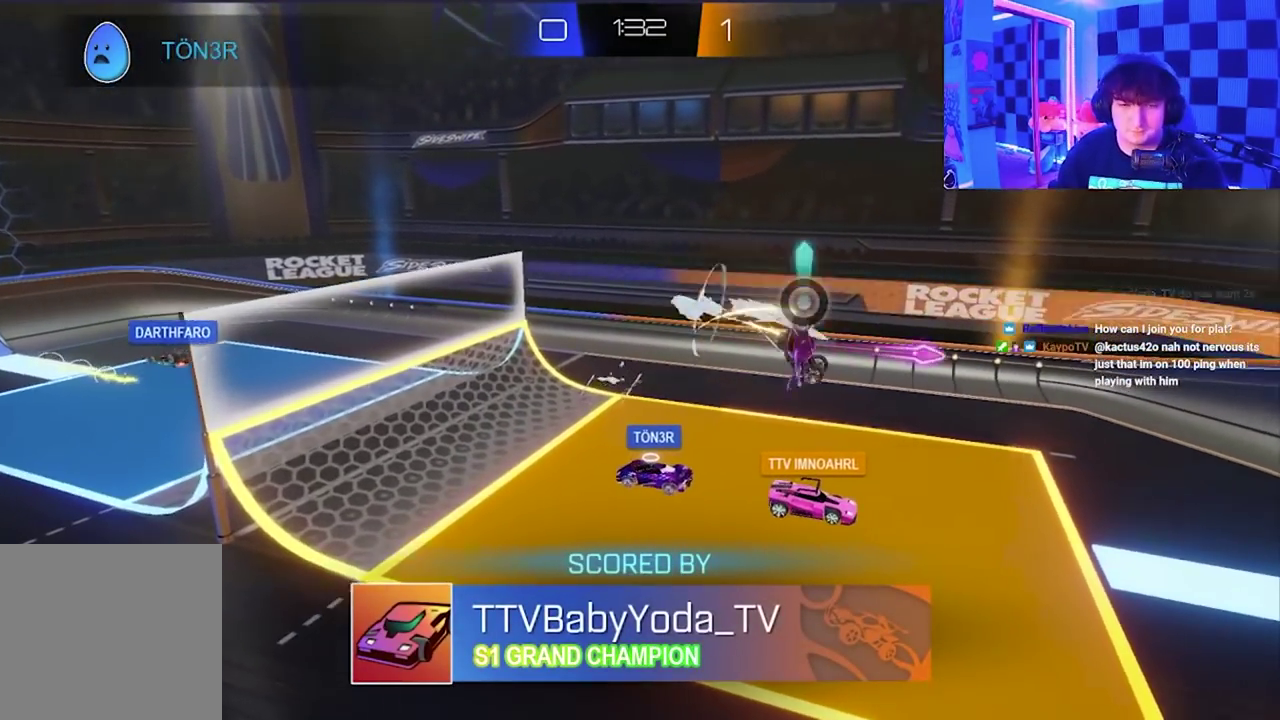
{"buttons": [], "left_stick": "center", "events": [[17, "A", "up"], [33, "Y", "up"], [50, "left_stick", "down-right"], [67, "B", "up"], [100, "A", "down"], [200, "A", "up"], [267, "left_stick", "right"], [333, "left_stick", "down-right"], [450, "left_stick", "center"]]}
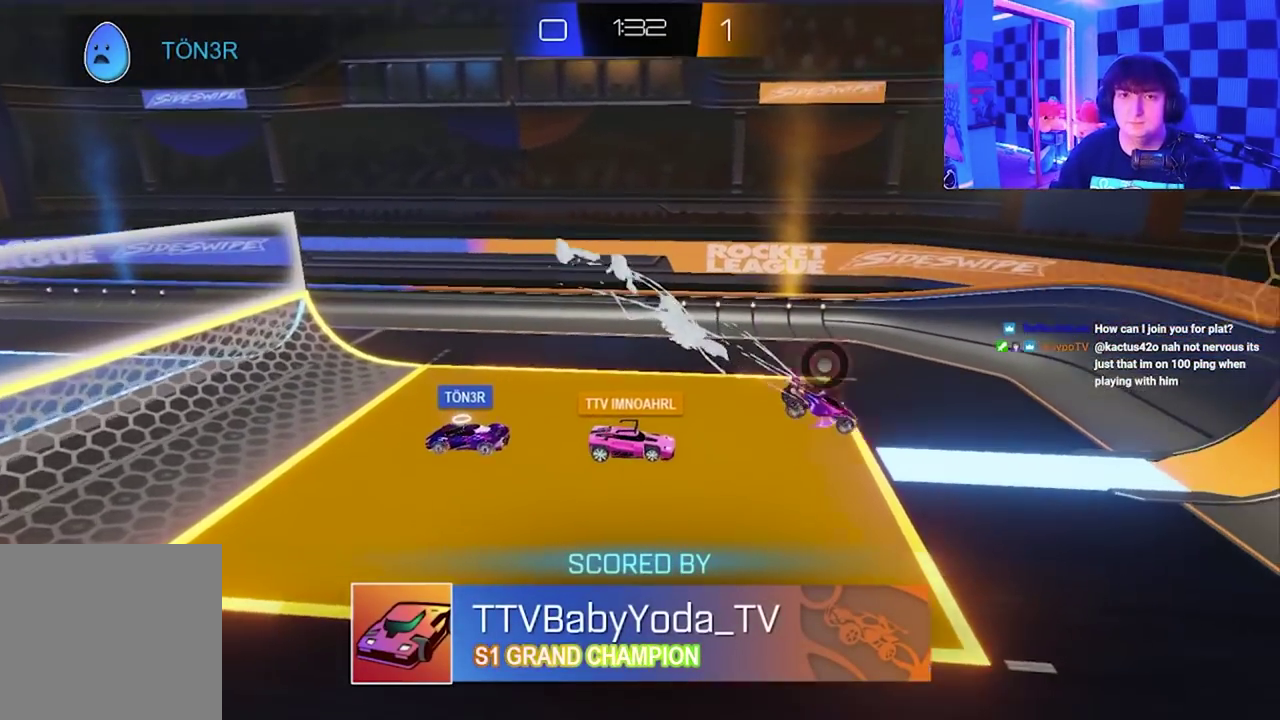
{"buttons": [], "left_stick": "down-right", "events": [[117, "left_stick", "right"], [350, "left_stick", "left"], [483, "left_stick", "down-right"]]}